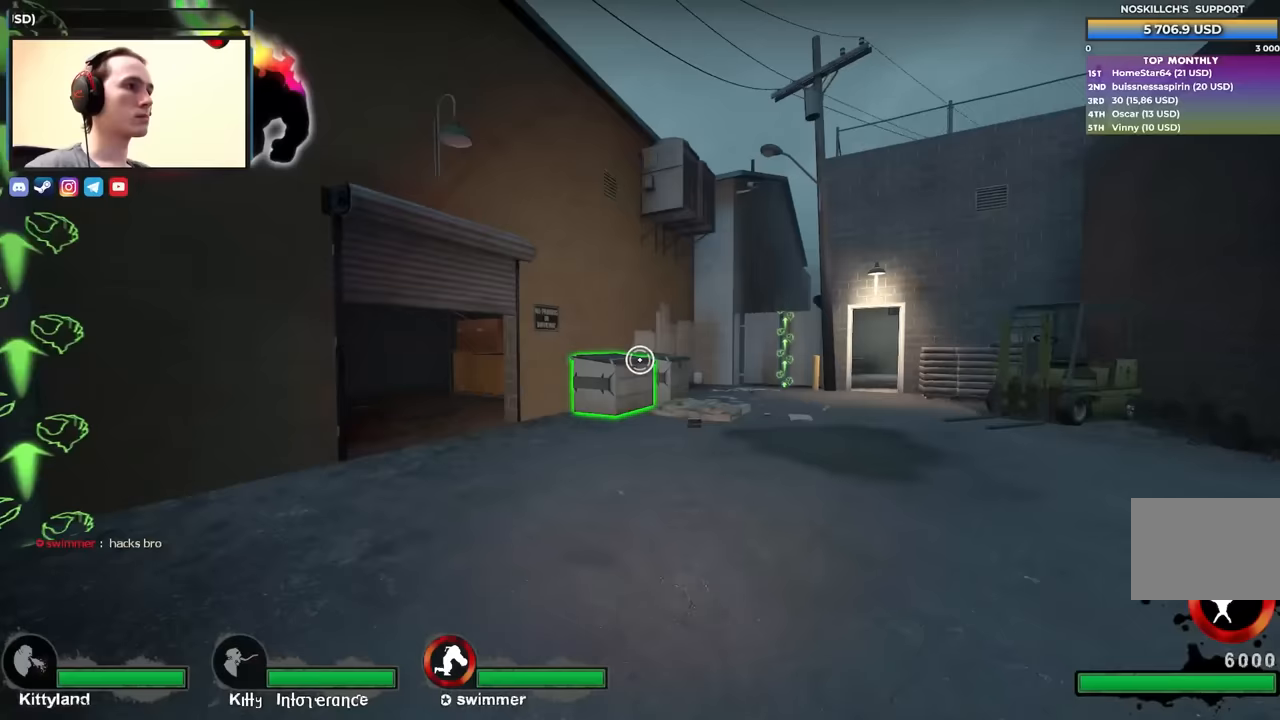
Gameplay with keyboard; each line is a JSON object with the keys held at the frame after it. "events" lists presses ("down") and releases ("up") of "1", "2", "3", "4", "a", "alt", "ctrl", "d", "e", "f", "q", "r", "s", "shift", "space", "tab" and "w" between this image and that frame as [ms after this image, input, new state], when the widget could be followed in between. No other keys are recorded. Mouse input is not recorded.
{"keys": ["a", "w"], "events": [[217, "a", "up"], [350, "a", "down"]]}
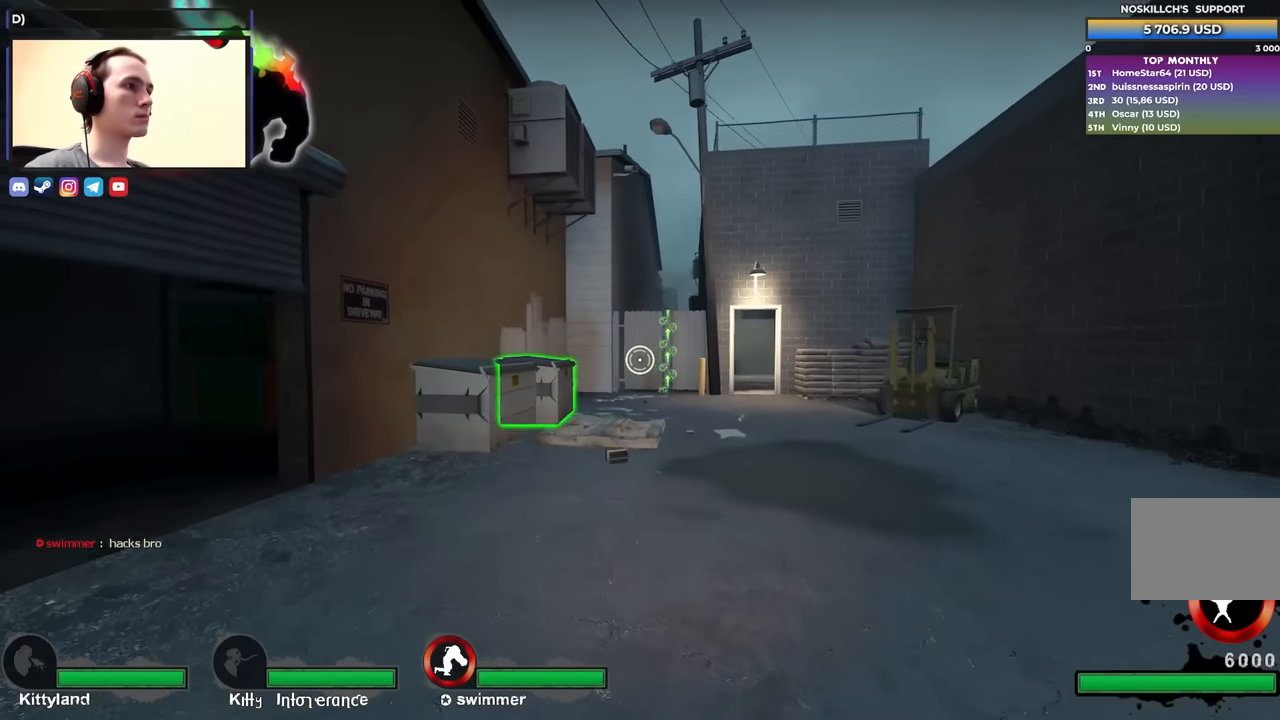
{"keys": ["a", "w"], "events": [[50, "a", "up"], [100, "a", "down"]]}
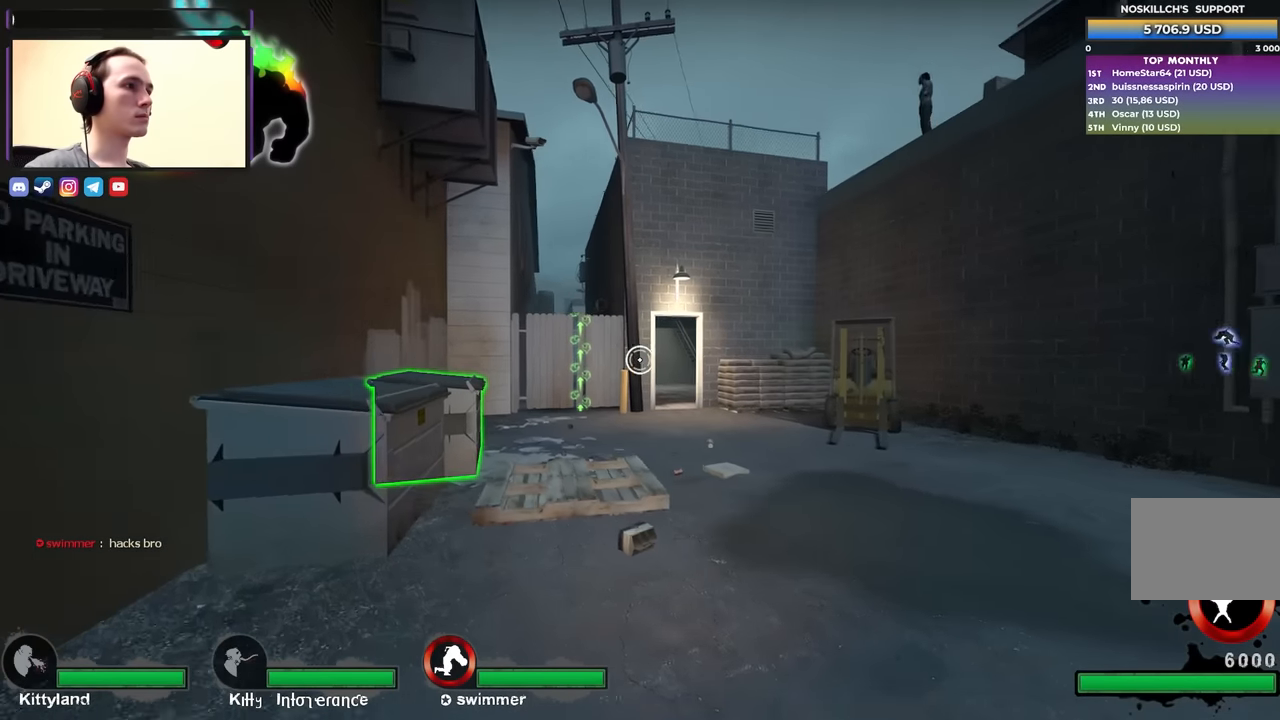
{"keys": ["a"], "events": [[200, "w", "up"]]}
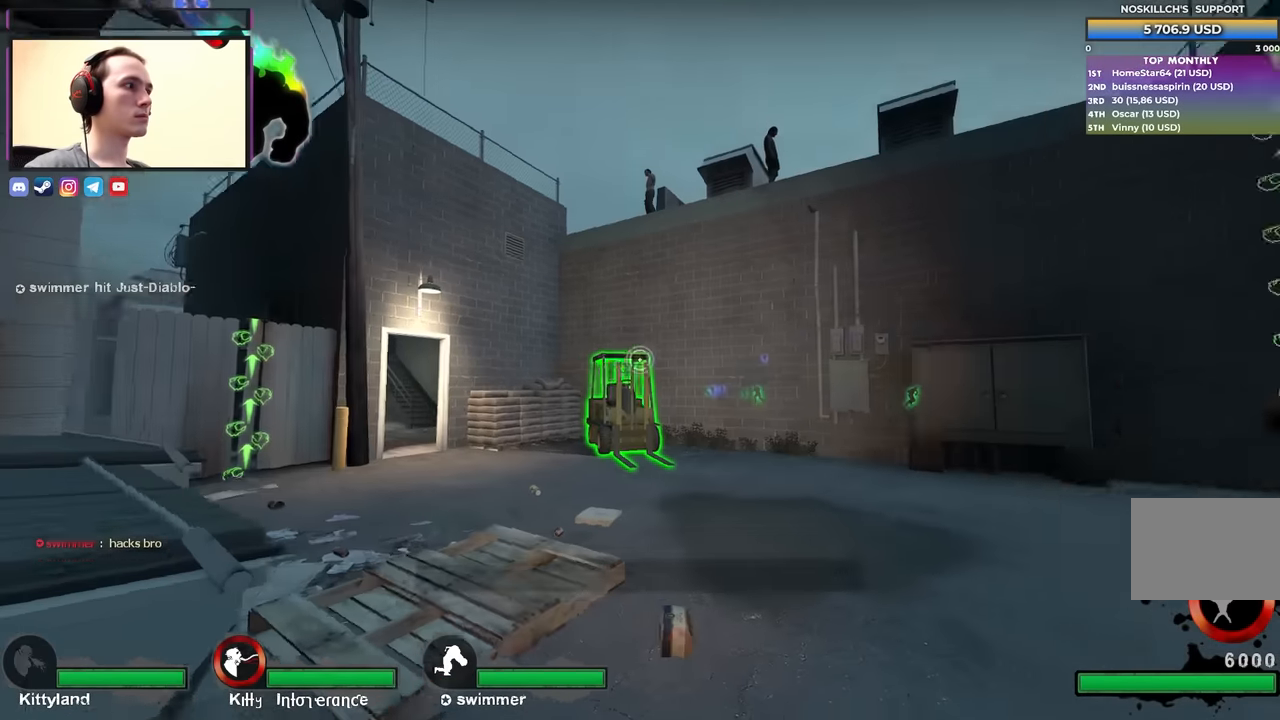
{"keys": ["ctrl"], "events": [[17, "s", "down"], [167, "ctrl", "down"], [217, "s", "up"], [250, "a", "up"]]}
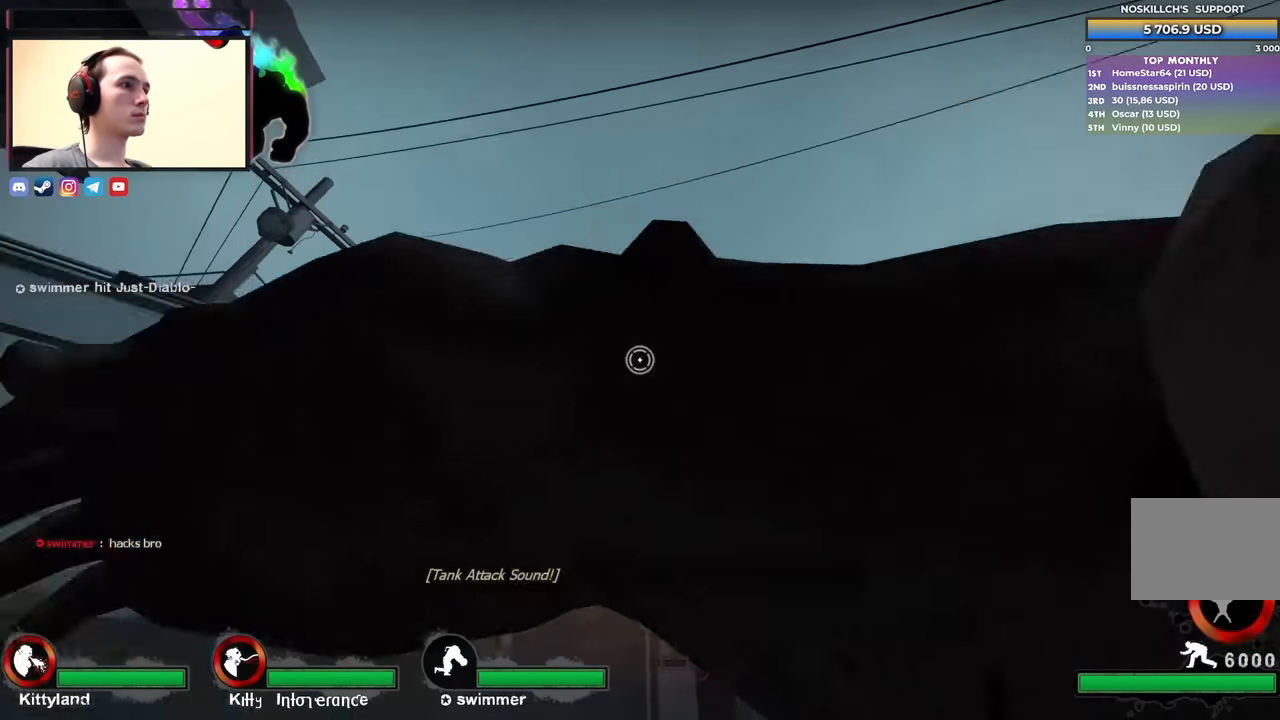
{"keys": ["a", "w"], "events": [[350, "w", "down"], [367, "ctrl", "up"], [467, "a", "down"]]}
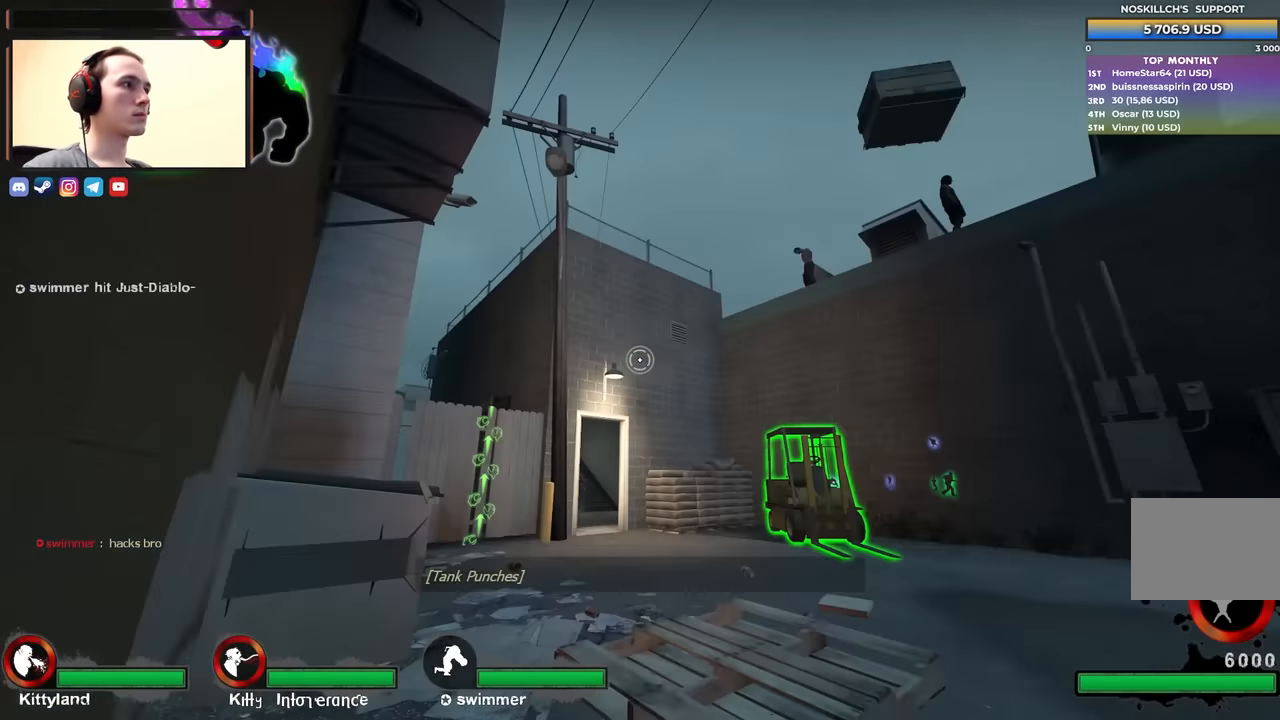
{"keys": ["a", "w"], "events": [[67, "w", "up"], [250, "w", "down"]]}
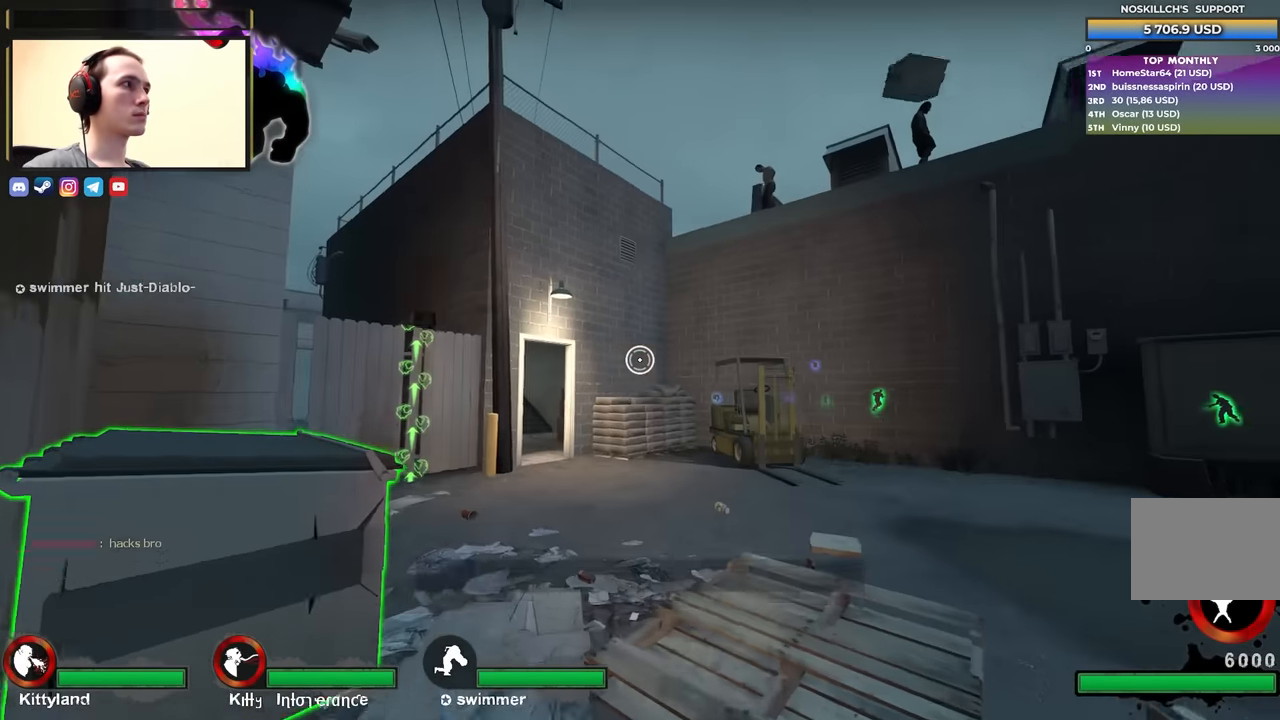
{"keys": ["a", "ctrl"], "events": [[17, "w", "up"], [267, "s", "down"], [350, "ctrl", "down"], [400, "s", "up"]]}
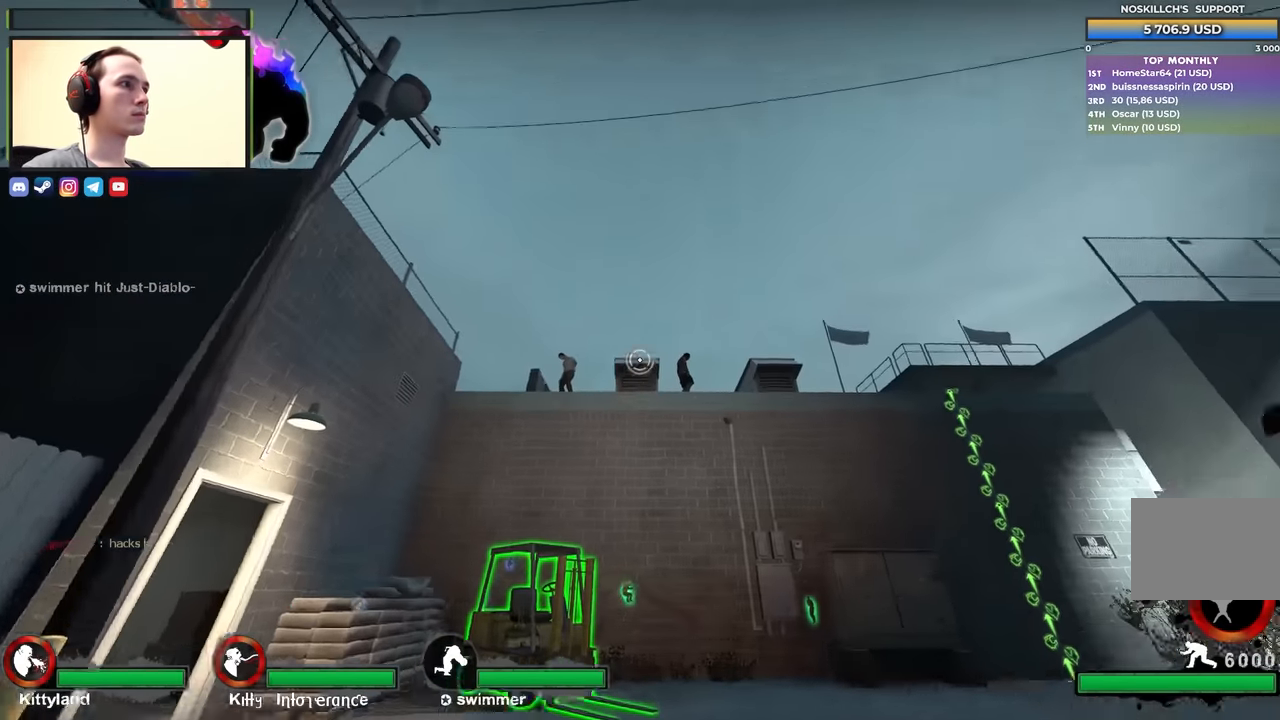
{"keys": ["a", "ctrl"], "events": [[133, "a", "up"], [417, "a", "down"]]}
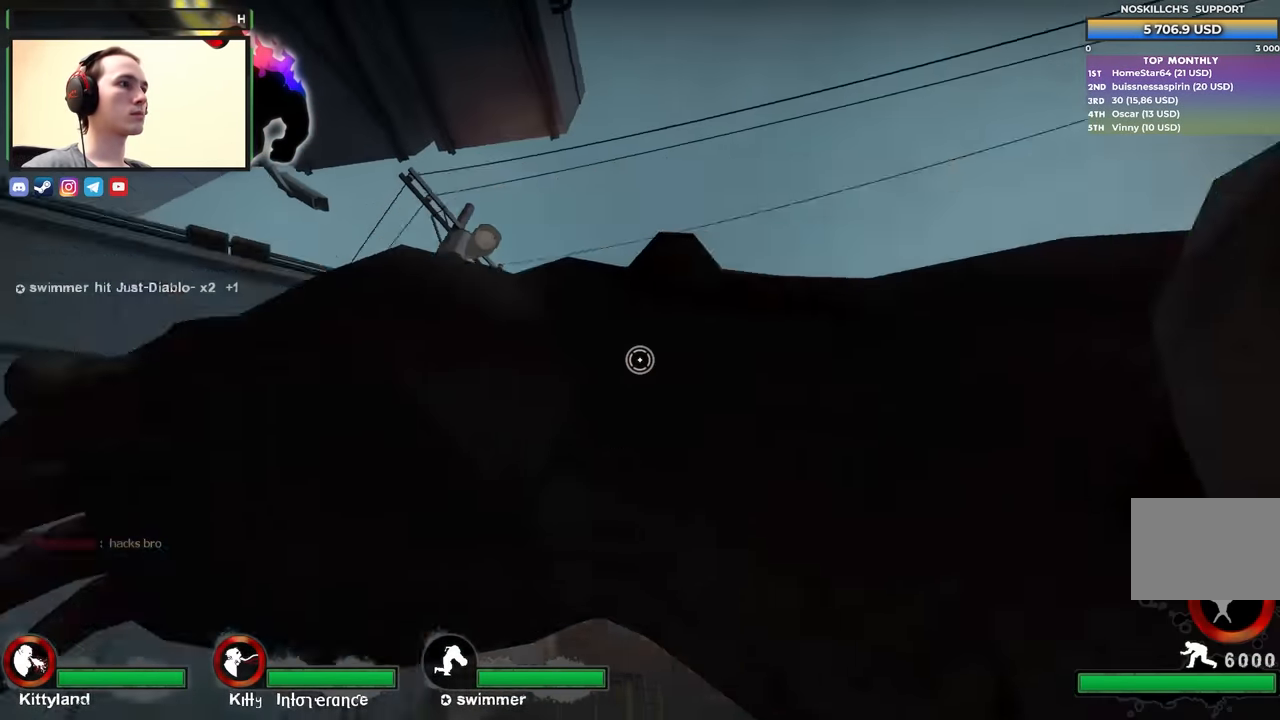
{"keys": ["a", "w"], "events": [[100, "a", "up"], [100, "ctrl", "up"], [100, "w", "down"], [433, "a", "down"]]}
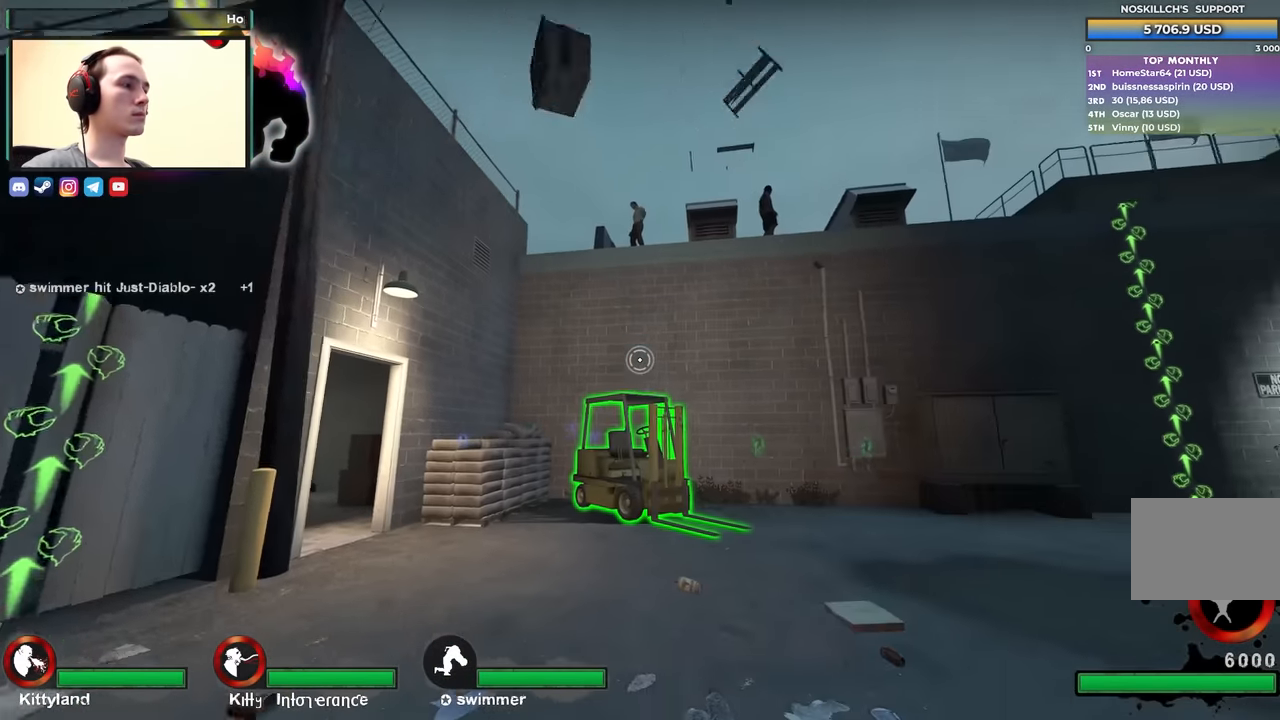
{"keys": ["a", "w"], "events": [[117, "a", "up"], [483, "a", "down"]]}
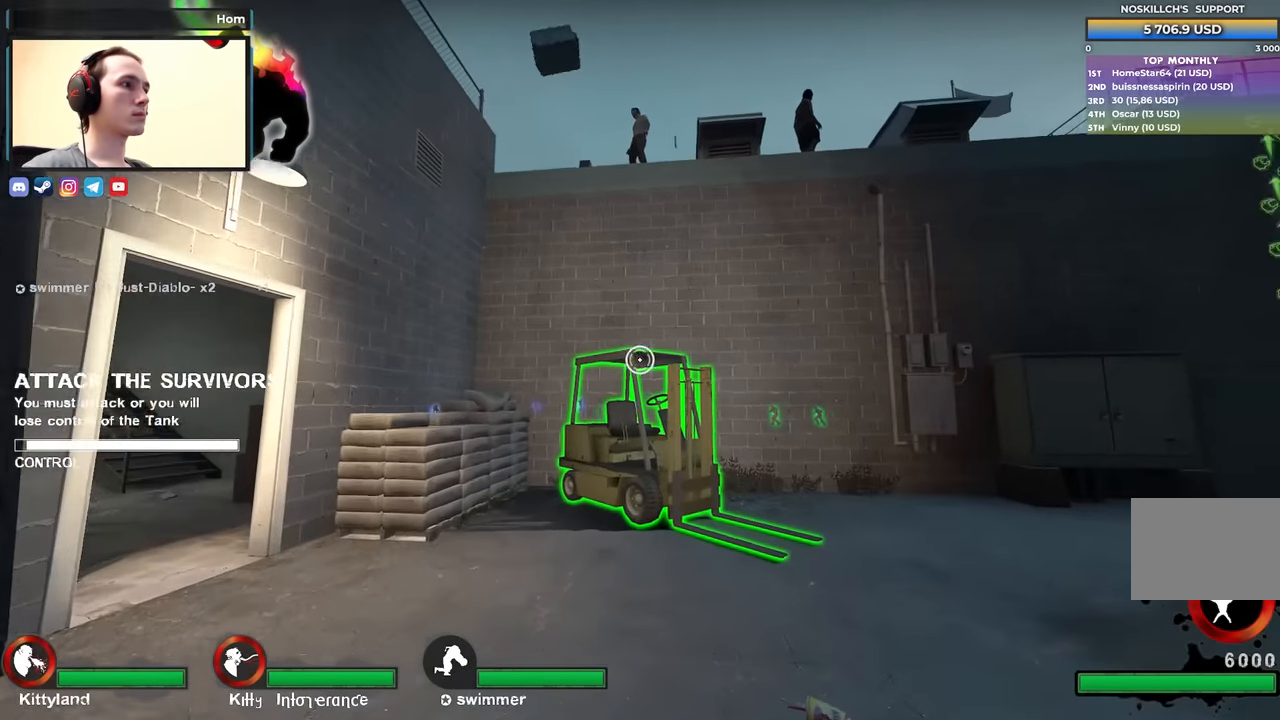
{"keys": ["a", "w"], "events": [[183, "a", "up"], [267, "a", "down"]]}
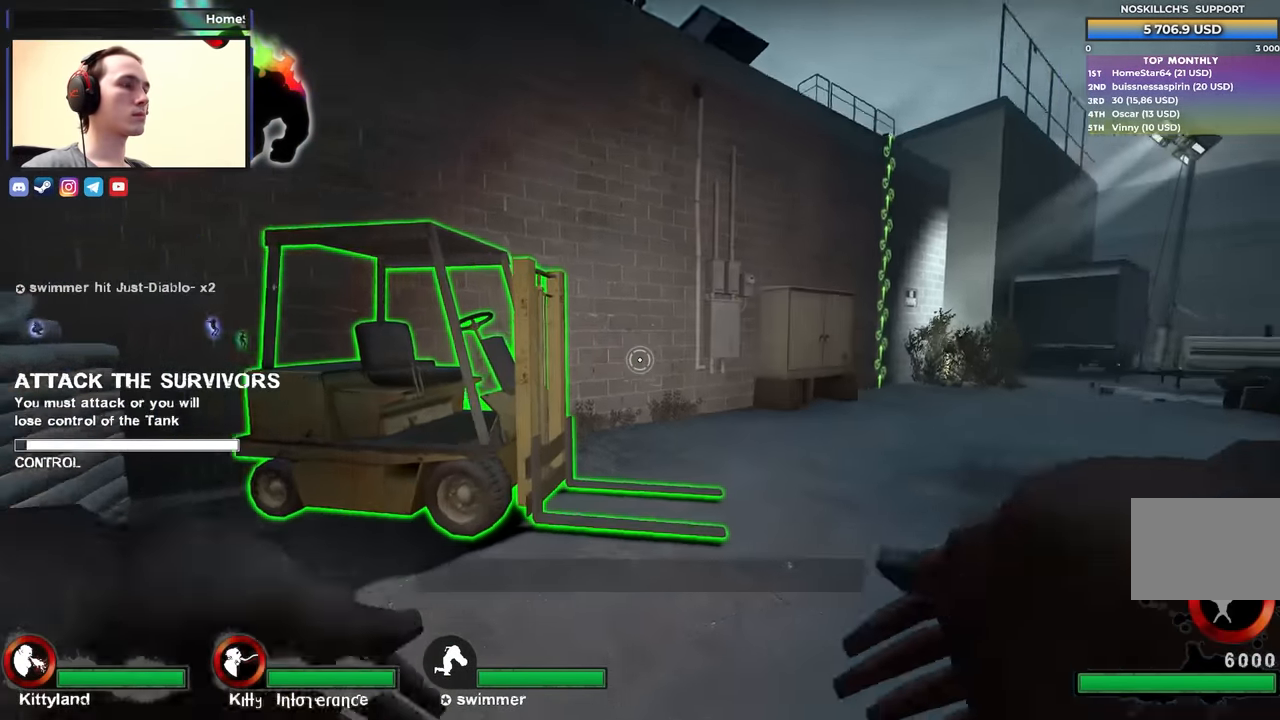
{"keys": ["a", "ctrl"], "events": [[200, "ctrl", "down"], [483, "w", "up"]]}
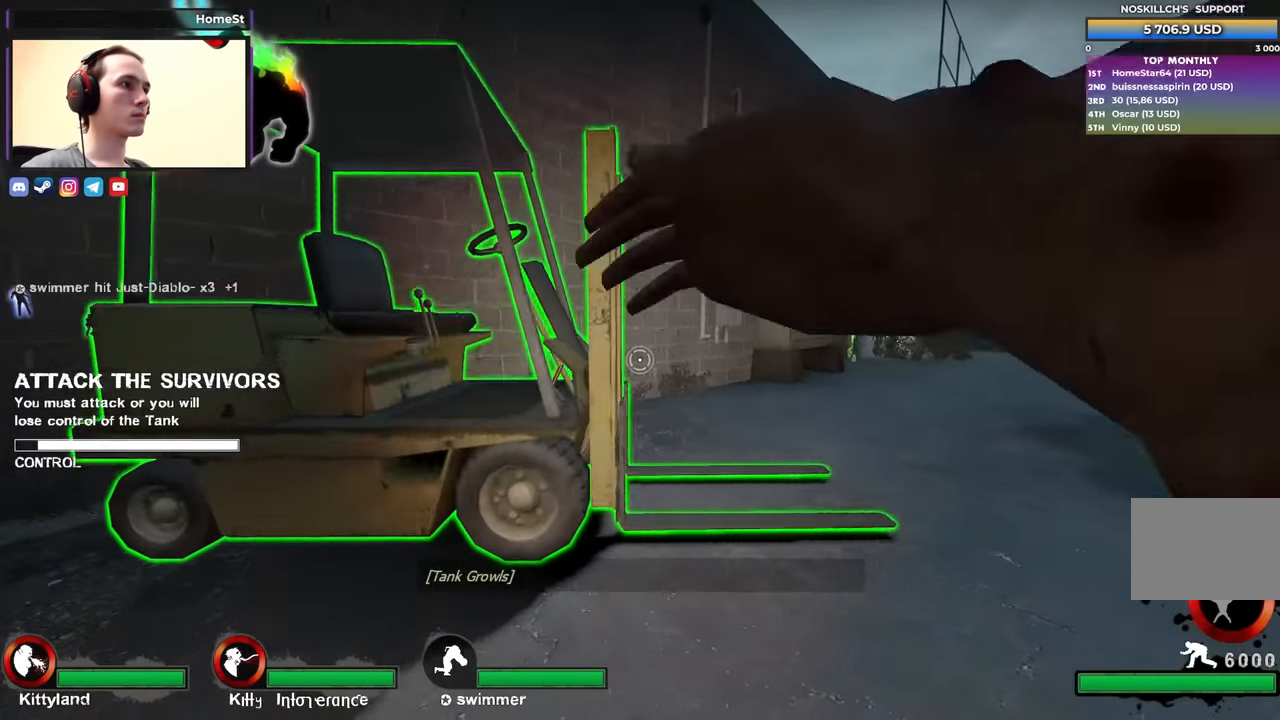
{"keys": ["d", "w"], "events": [[167, "ctrl", "up"], [167, "d", "down"], [167, "w", "down"], [200, "a", "up"]]}
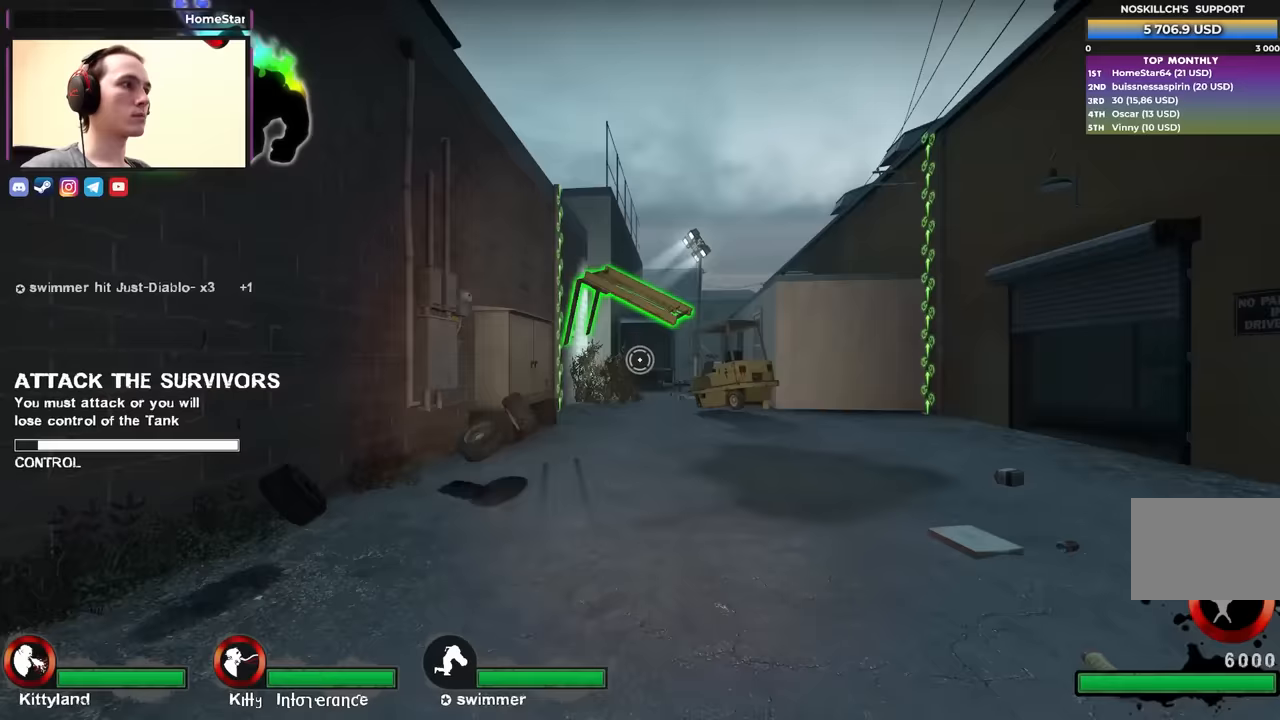
{"keys": ["w"], "events": [[50, "d", "up"]]}
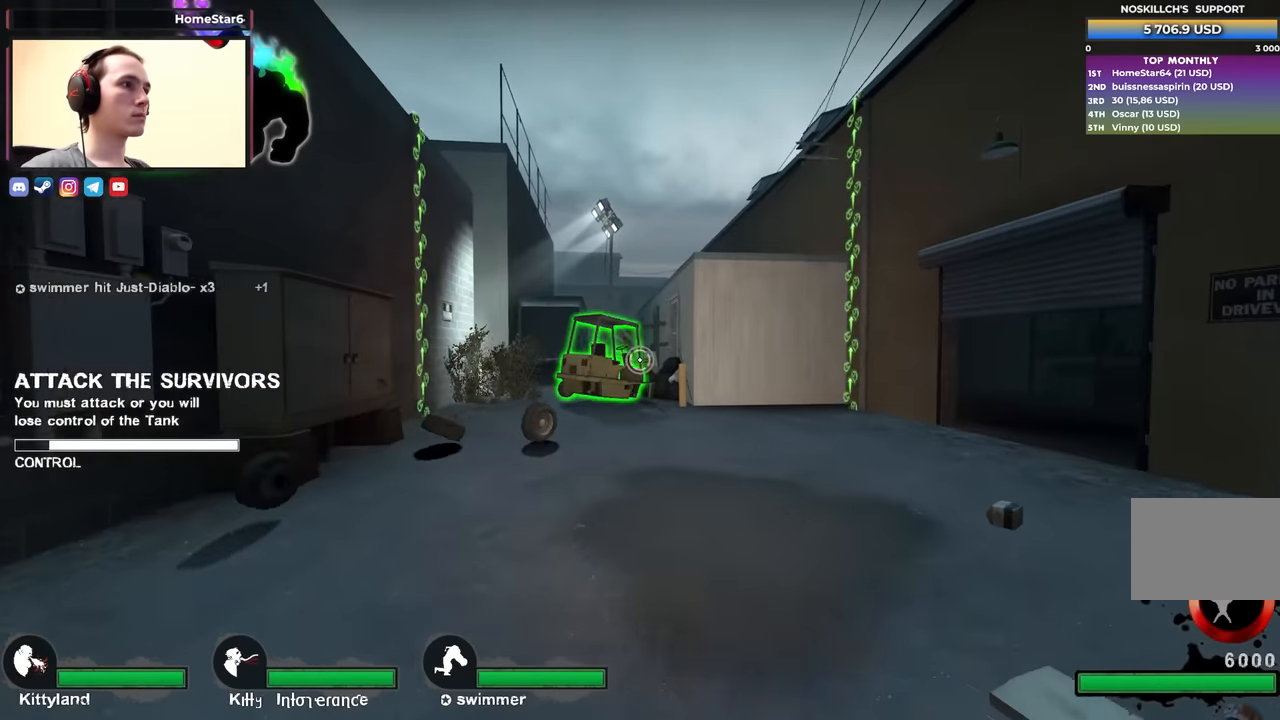
{"keys": ["d", "w"], "events": [[433, "d", "down"]]}
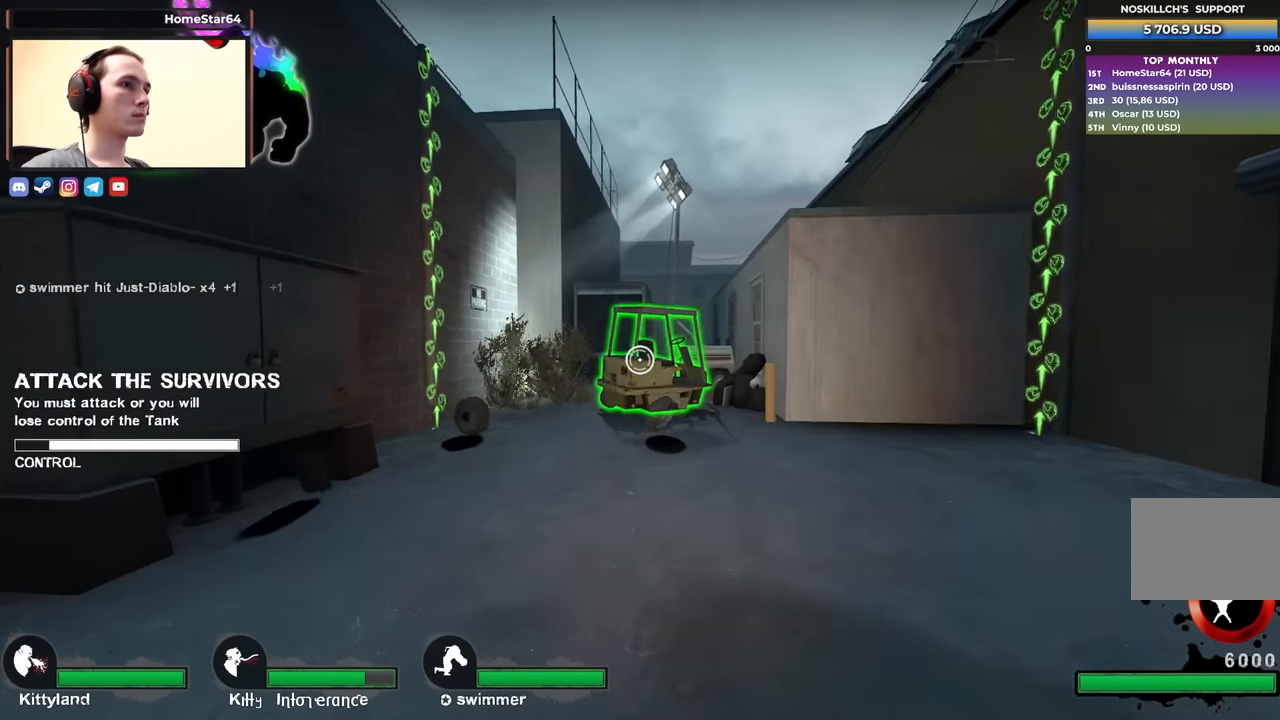
{"keys": ["d", "w"], "events": [[267, "d", "up"], [350, "d", "down"]]}
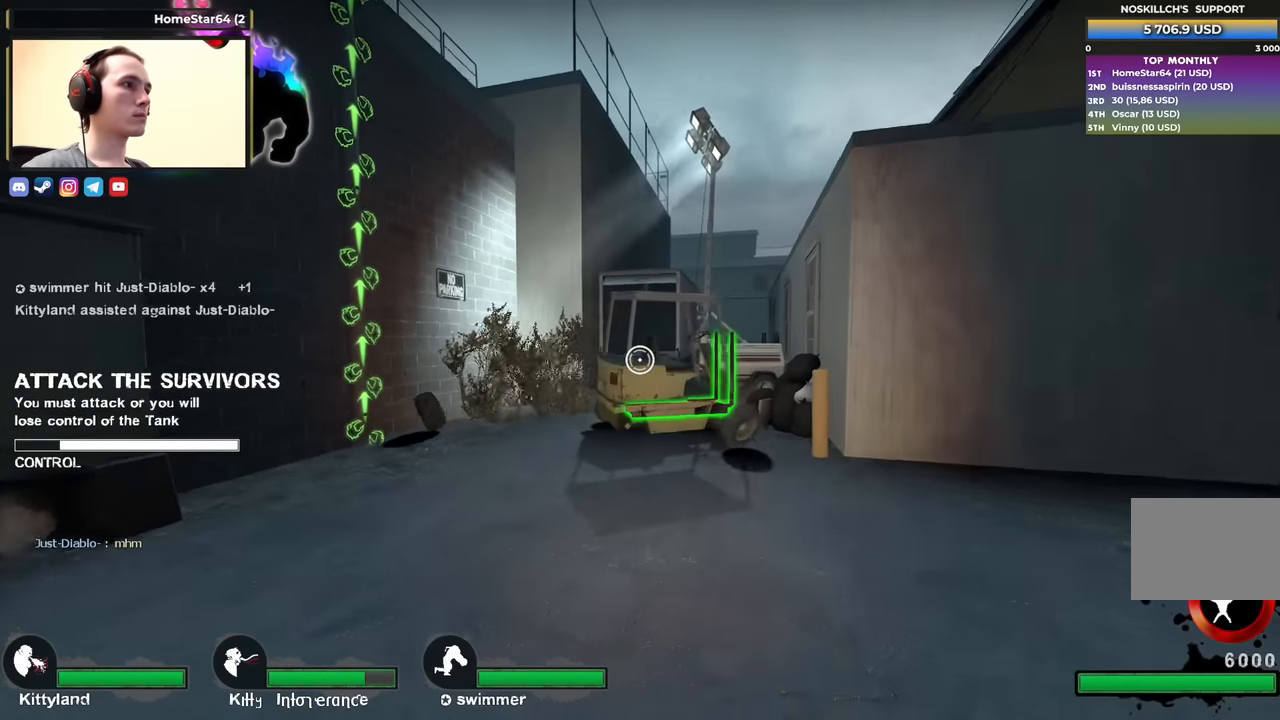
{"keys": ["w"], "events": [[317, "d", "up"]]}
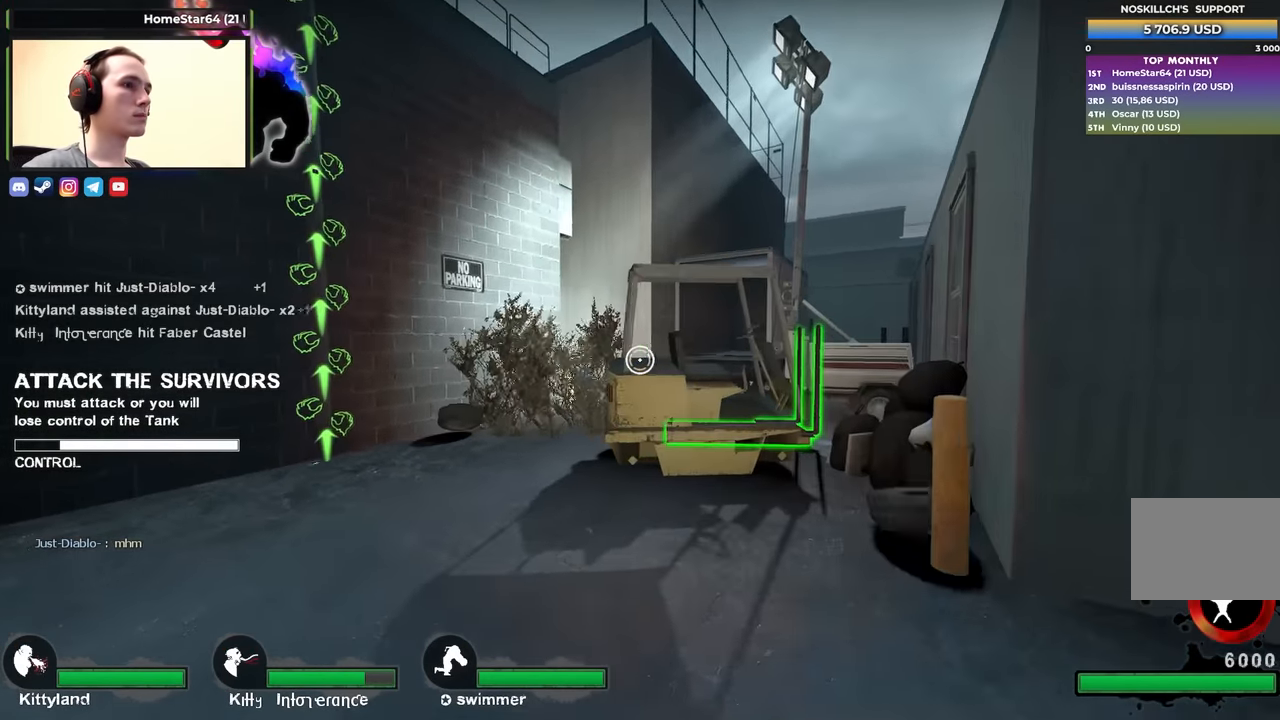
{"keys": ["ctrl", "d", "w"], "events": [[250, "d", "down"], [483, "ctrl", "down"]]}
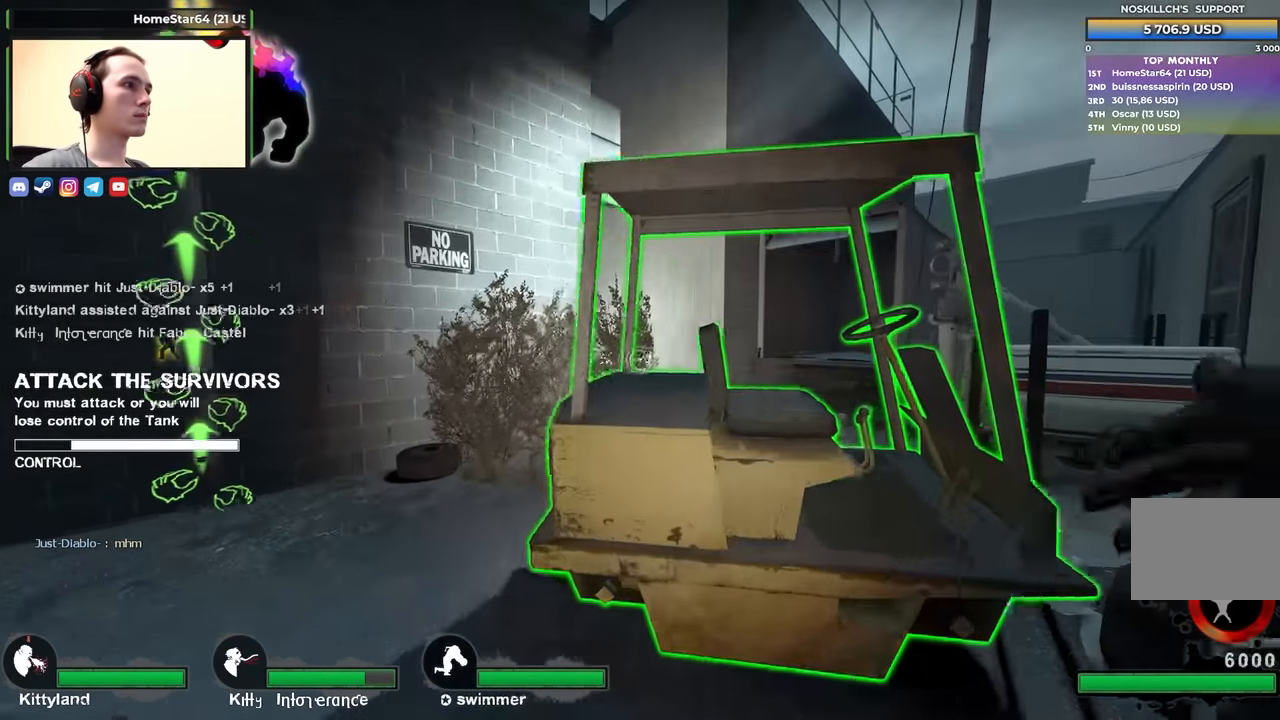
{"keys": ["ctrl"], "events": [[67, "d", "up"], [217, "w", "up"]]}
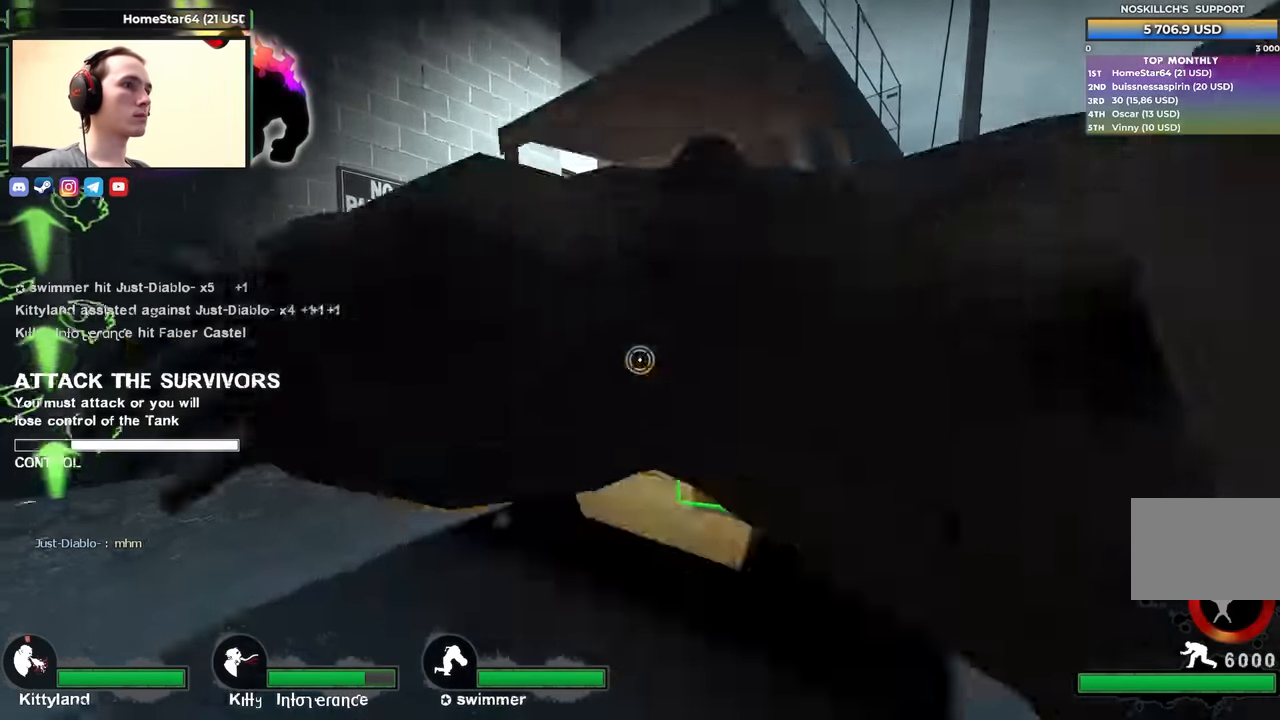
{"keys": ["w"], "events": [[33, "w", "down"], [83, "ctrl", "up"]]}
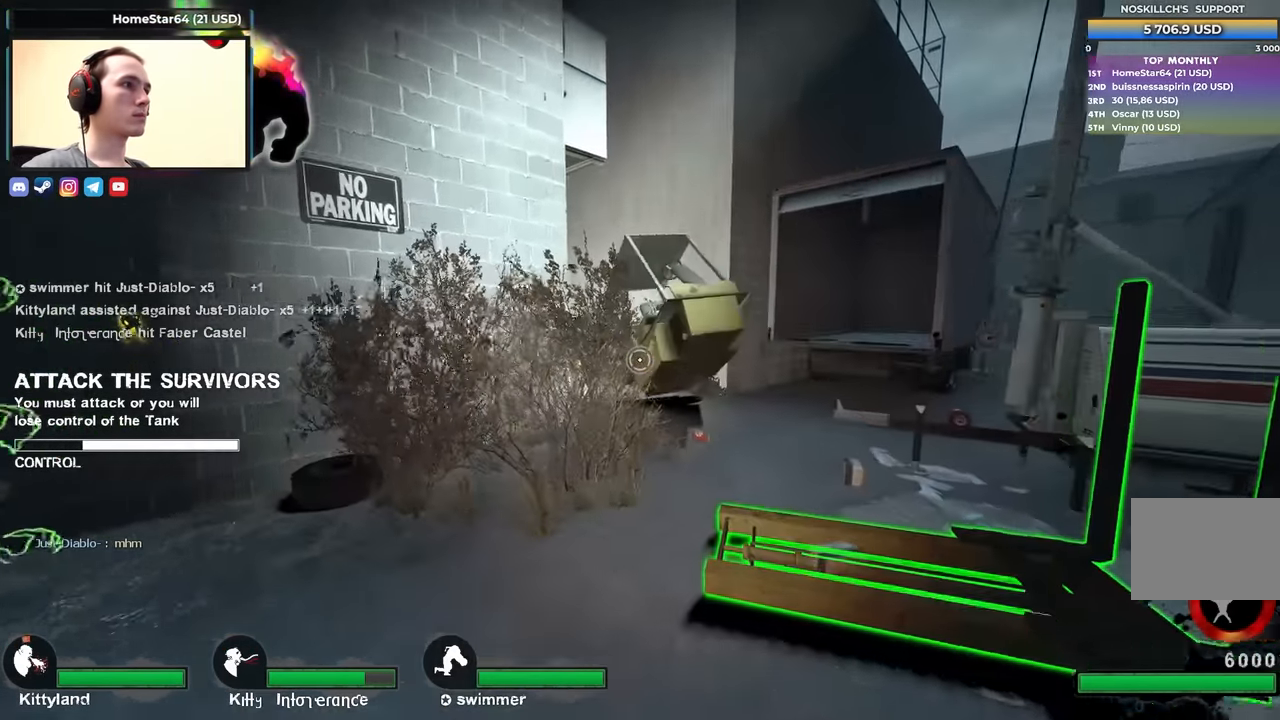
{"keys": ["d", "w"], "events": [[50, "a", "down"], [233, "a", "up"], [333, "d", "down"]]}
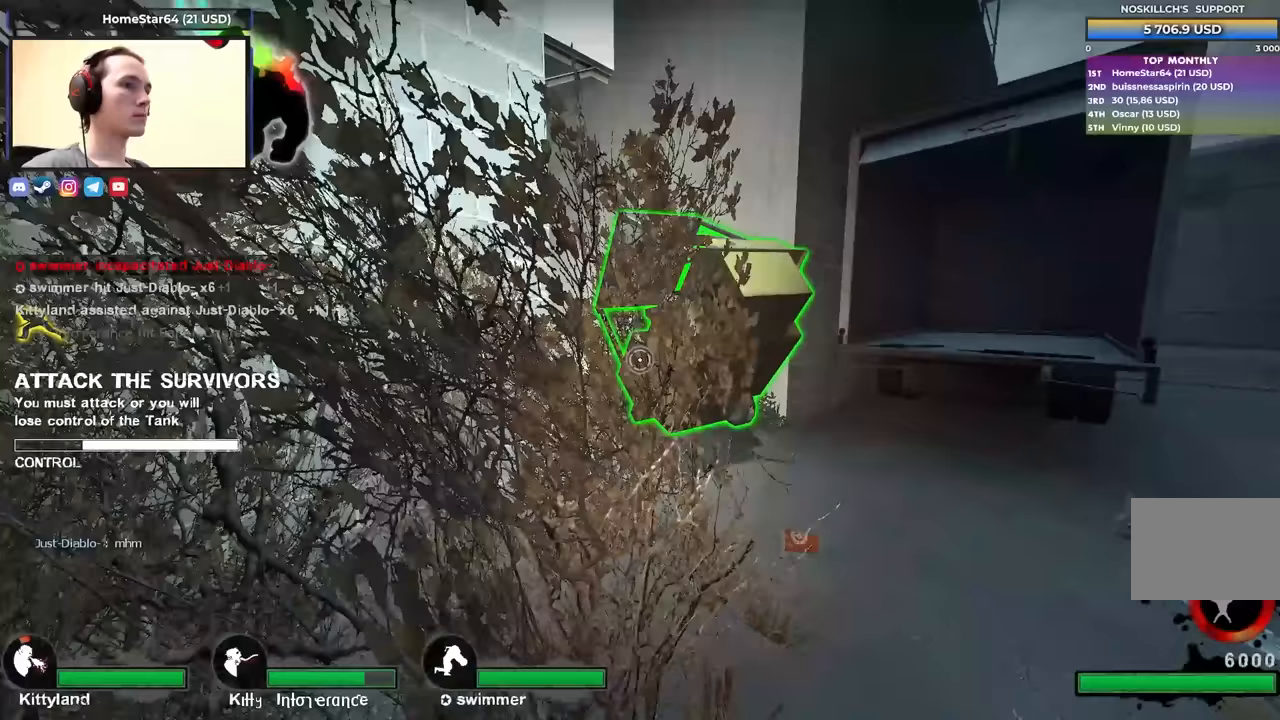
{"keys": ["d", "w"], "events": [[350, "w", "up"], [450, "w", "down"]]}
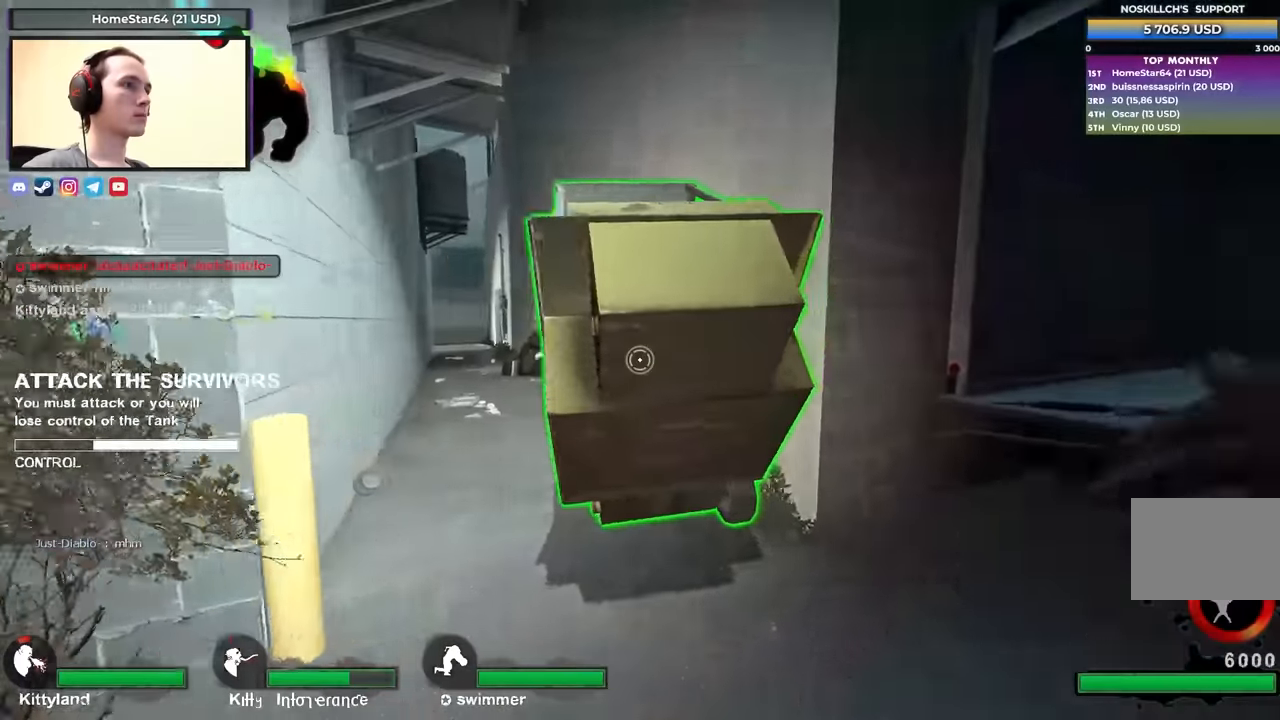
{"keys": ["ctrl", "w"], "events": [[83, "ctrl", "down"], [467, "d", "up"]]}
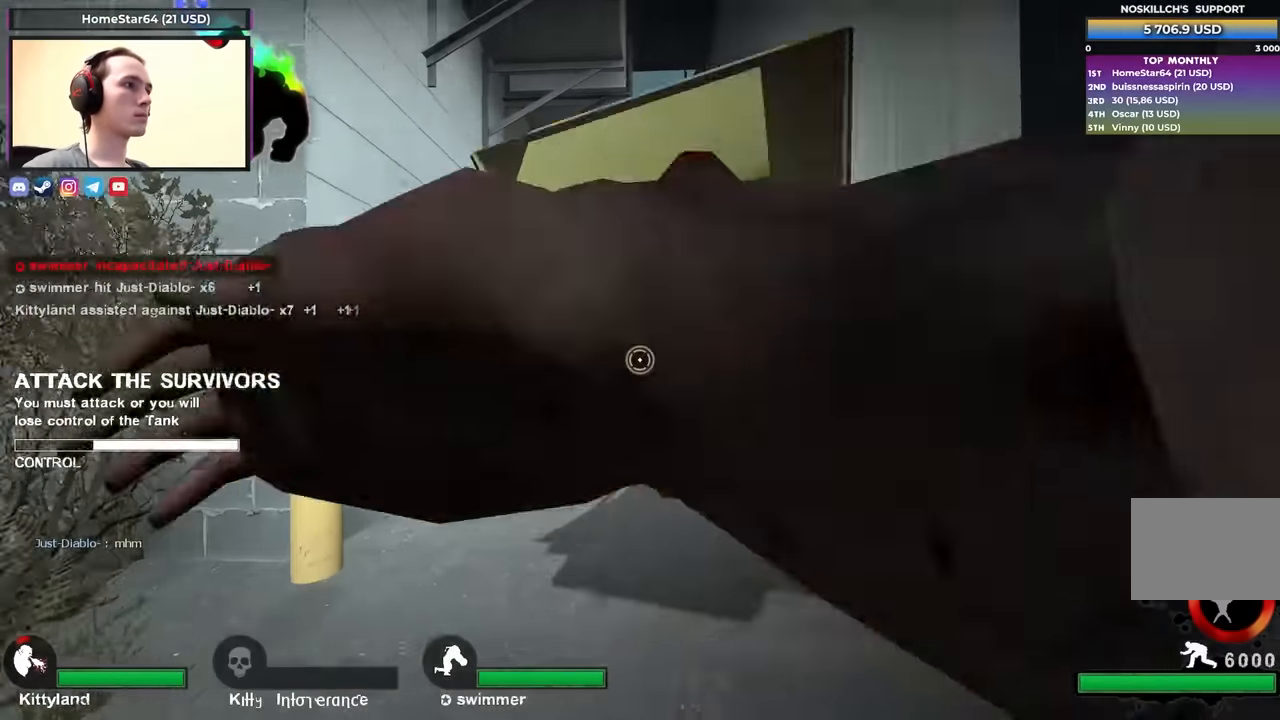
{"keys": ["w"], "events": [[50, "ctrl", "up"]]}
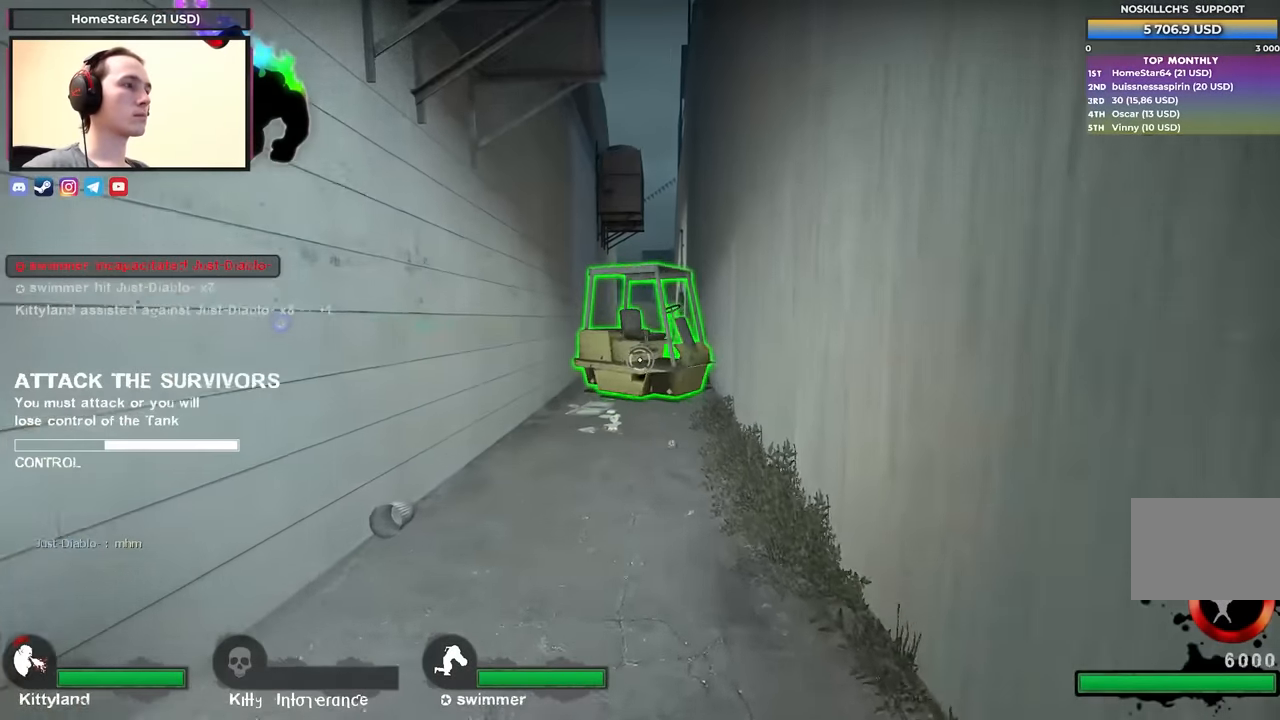
{"keys": ["w"], "events": []}
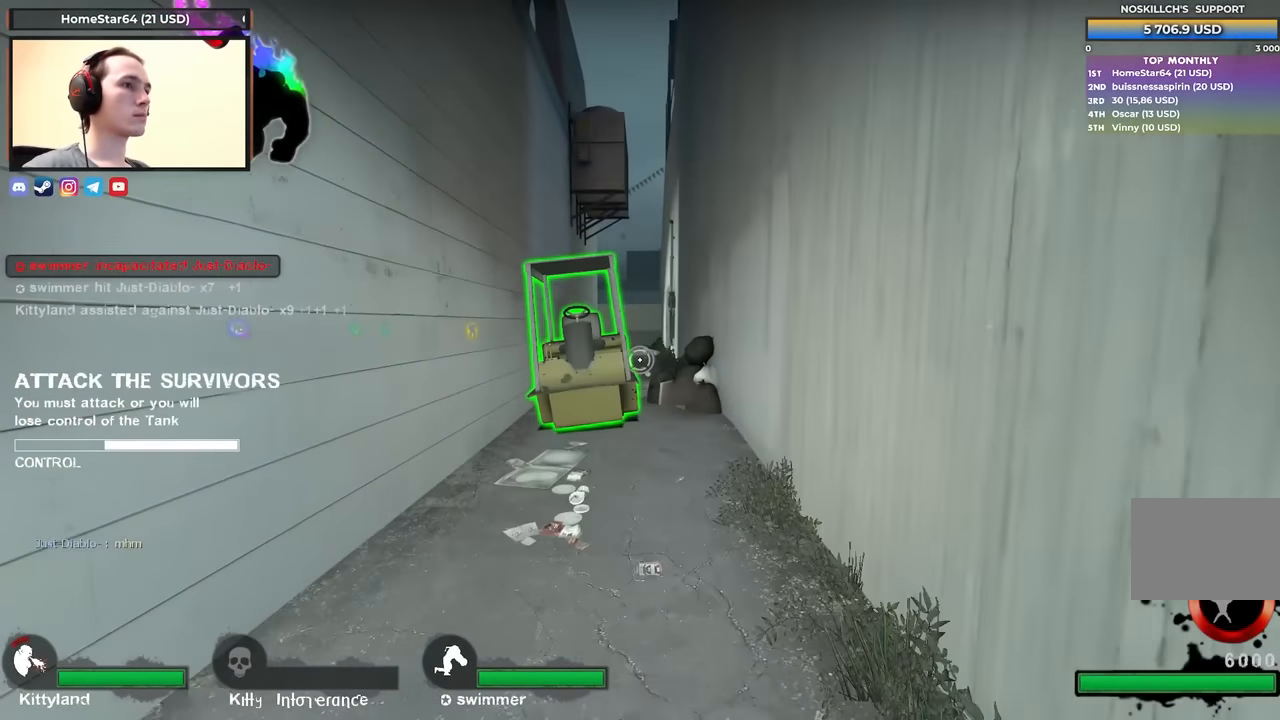
{"keys": ["a", "w"], "events": [[500, "a", "down"]]}
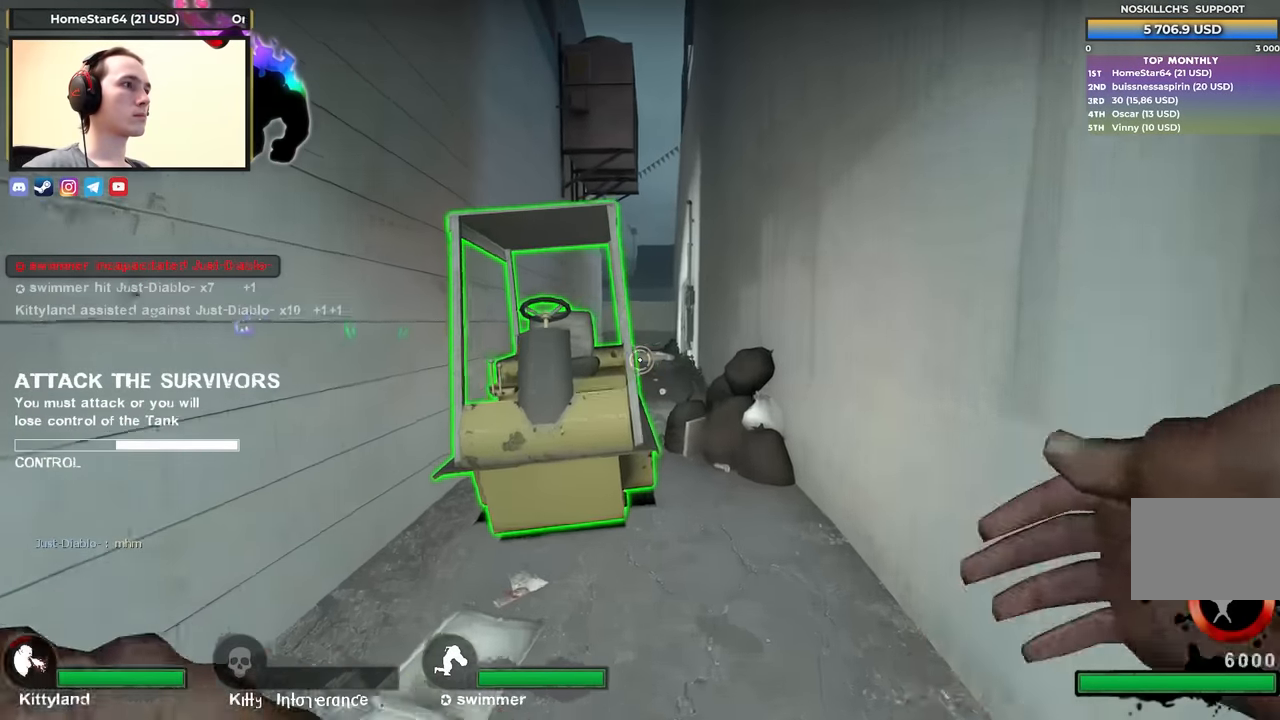
{"keys": ["a", "ctrl"], "events": [[100, "a", "up"], [200, "ctrl", "down"], [433, "a", "down"], [433, "w", "up"]]}
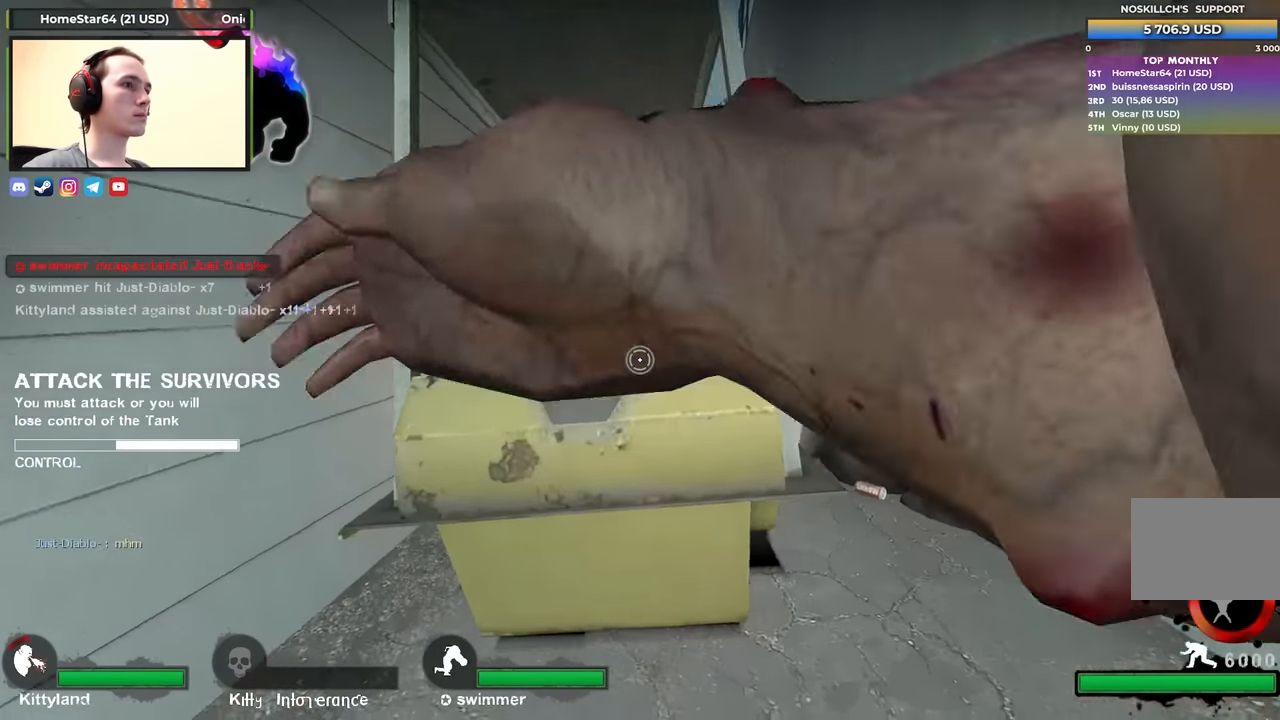
{"keys": ["a", "w"], "events": [[17, "ctrl", "up"], [67, "a", "up"], [117, "w", "down"], [450, "a", "down"]]}
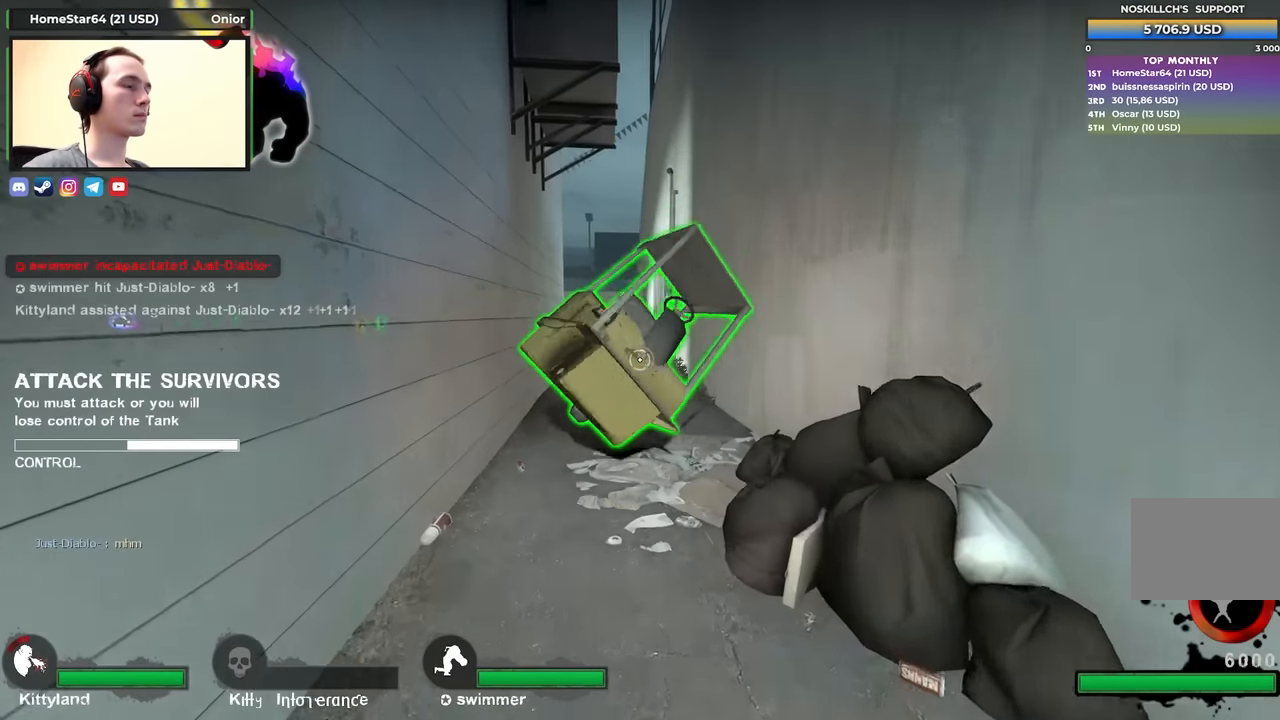
{"keys": ["a"], "events": [[83, "a", "up"], [417, "a", "down"], [500, "w", "up"]]}
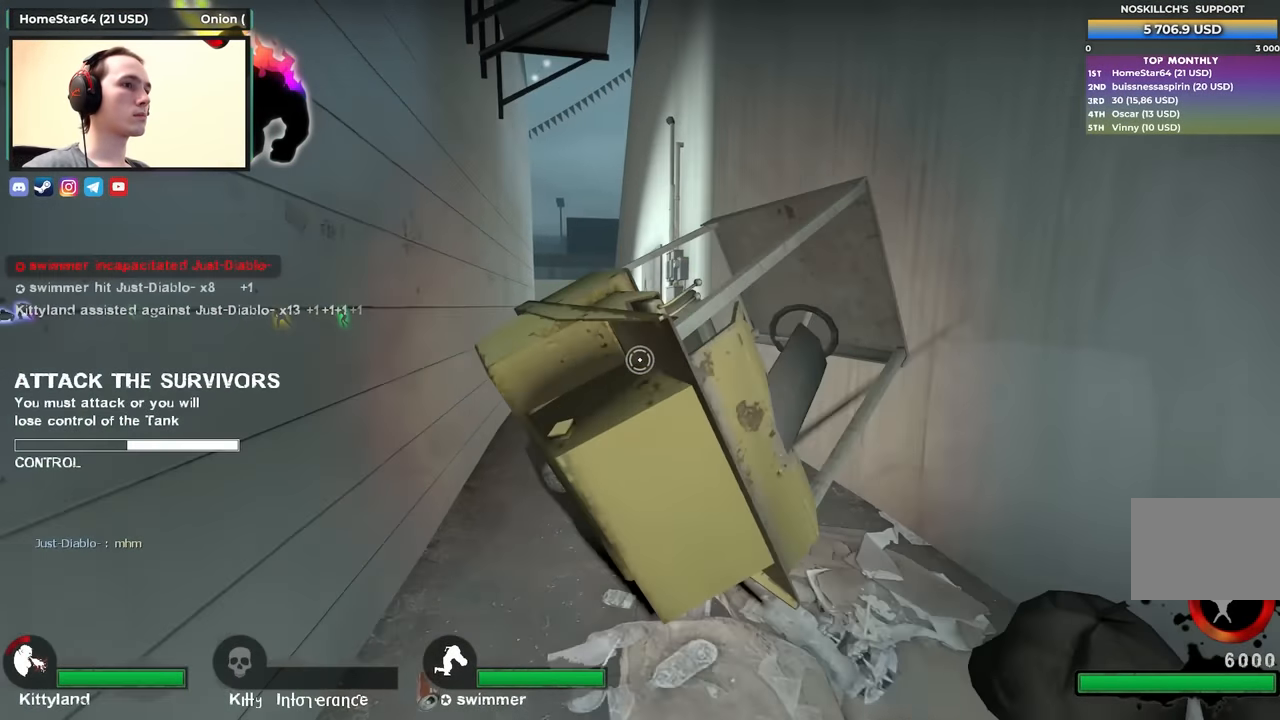
{"keys": ["ctrl"], "events": [[50, "a", "up"], [50, "ctrl", "down"], [50, "d", "down"], [200, "d", "up"]]}